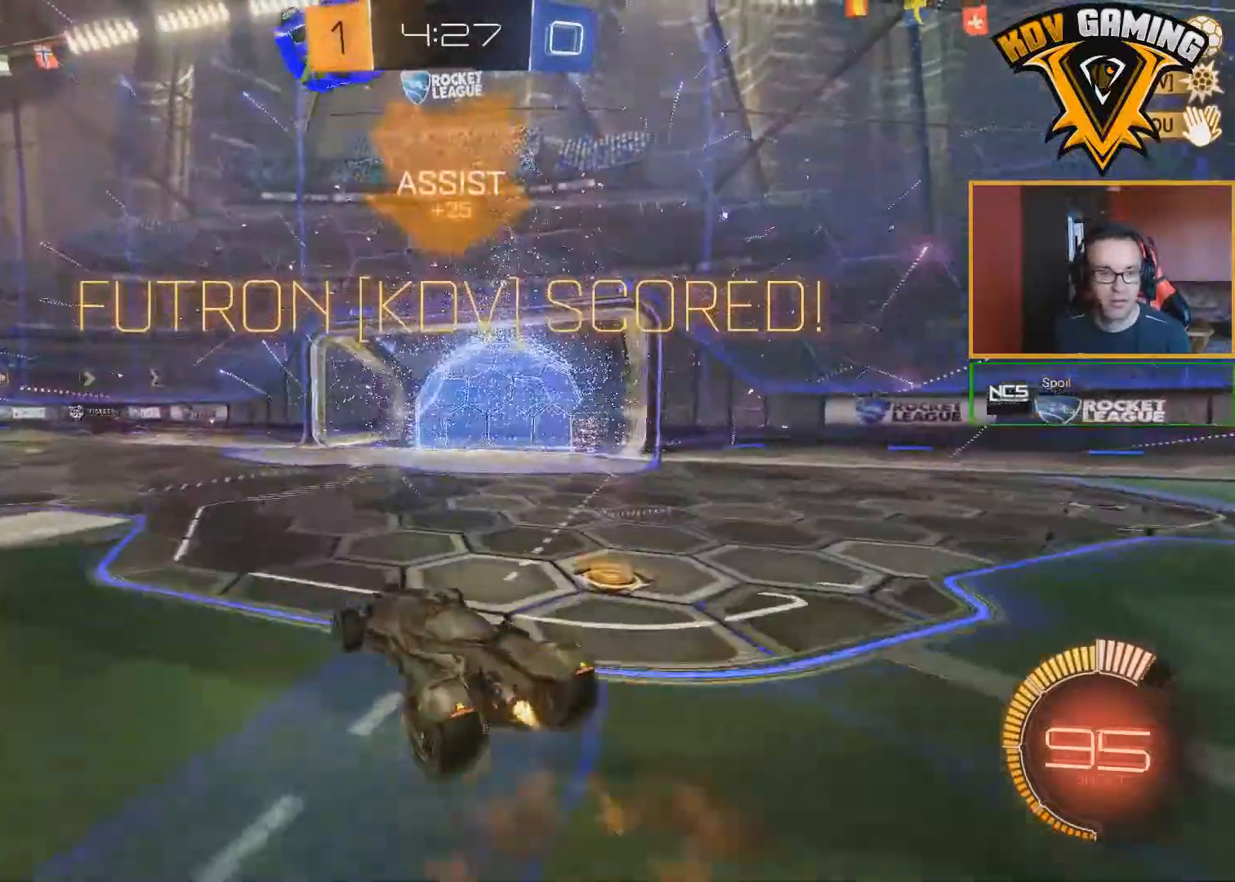
Gameplay with a controller (Xbox layout); each line is a JSON object with the inputs held at the frame after it. "events" lists button and stick changes between this image and that frame as [ms after this image, input, new state], when the widget could be followed in between.
{"buttons": ["L1", "R1"], "left_stick": "down-right", "right_stick": "center", "events": [[17, "A", "down"], [133, "left_stick", "down"], [167, "A", "up"], [233, "L1", "down"], [233, "R2", "up"], [233, "left_stick", "down-right"], [267, "B", "up"], [317, "R1", "down"]]}
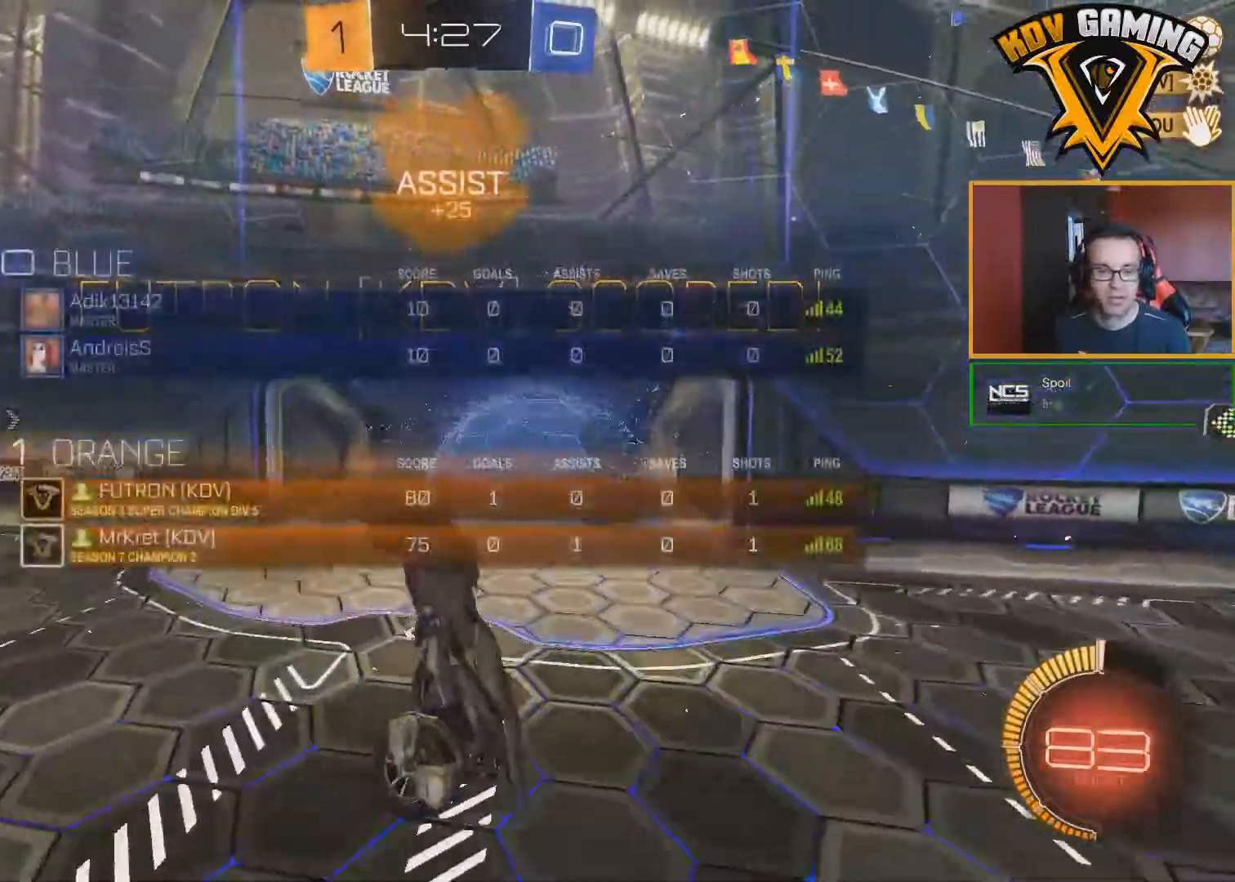
{"buttons": ["L1", "R1"], "left_stick": "down-right", "right_stick": "center", "events": []}
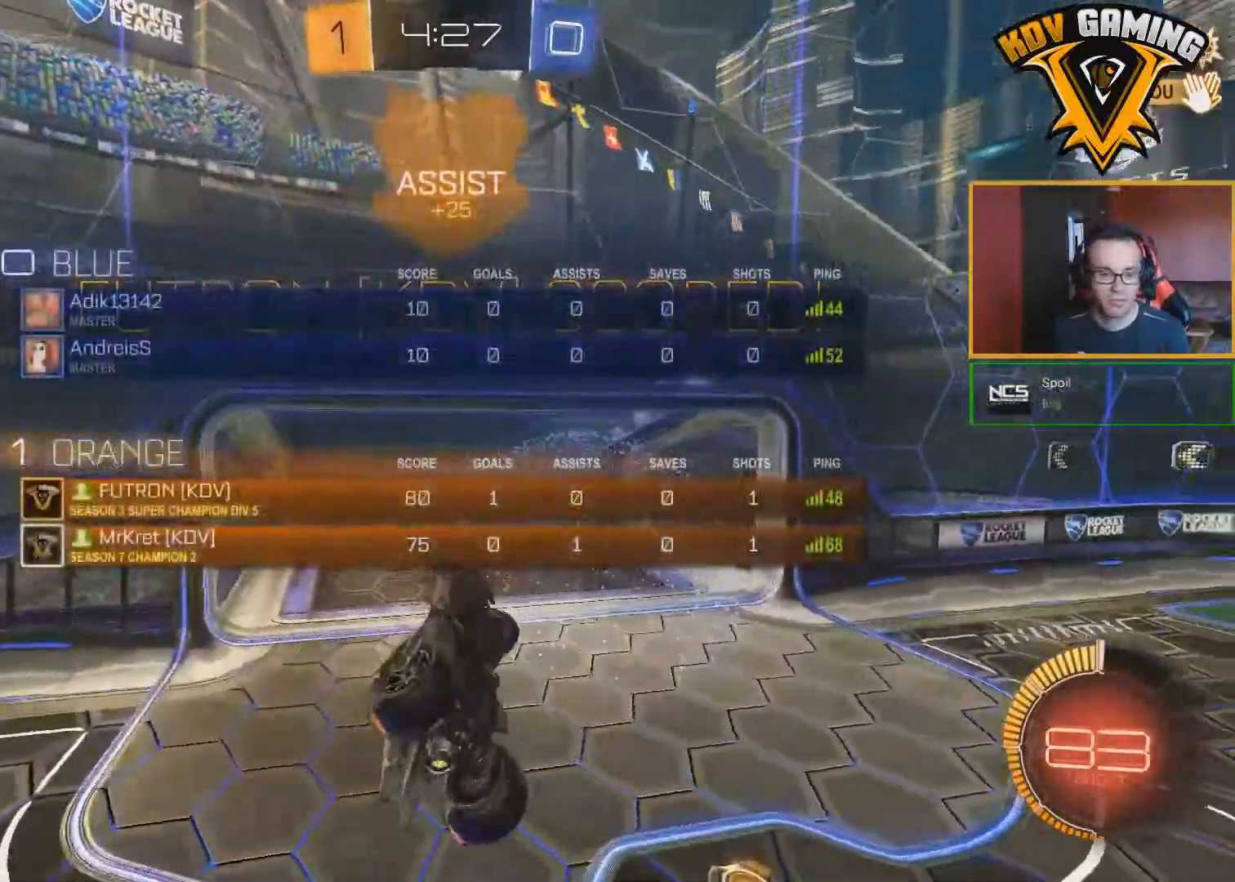
{"buttons": ["R1"], "left_stick": "down-right", "right_stick": "center", "events": [[483, "L1", "up"]]}
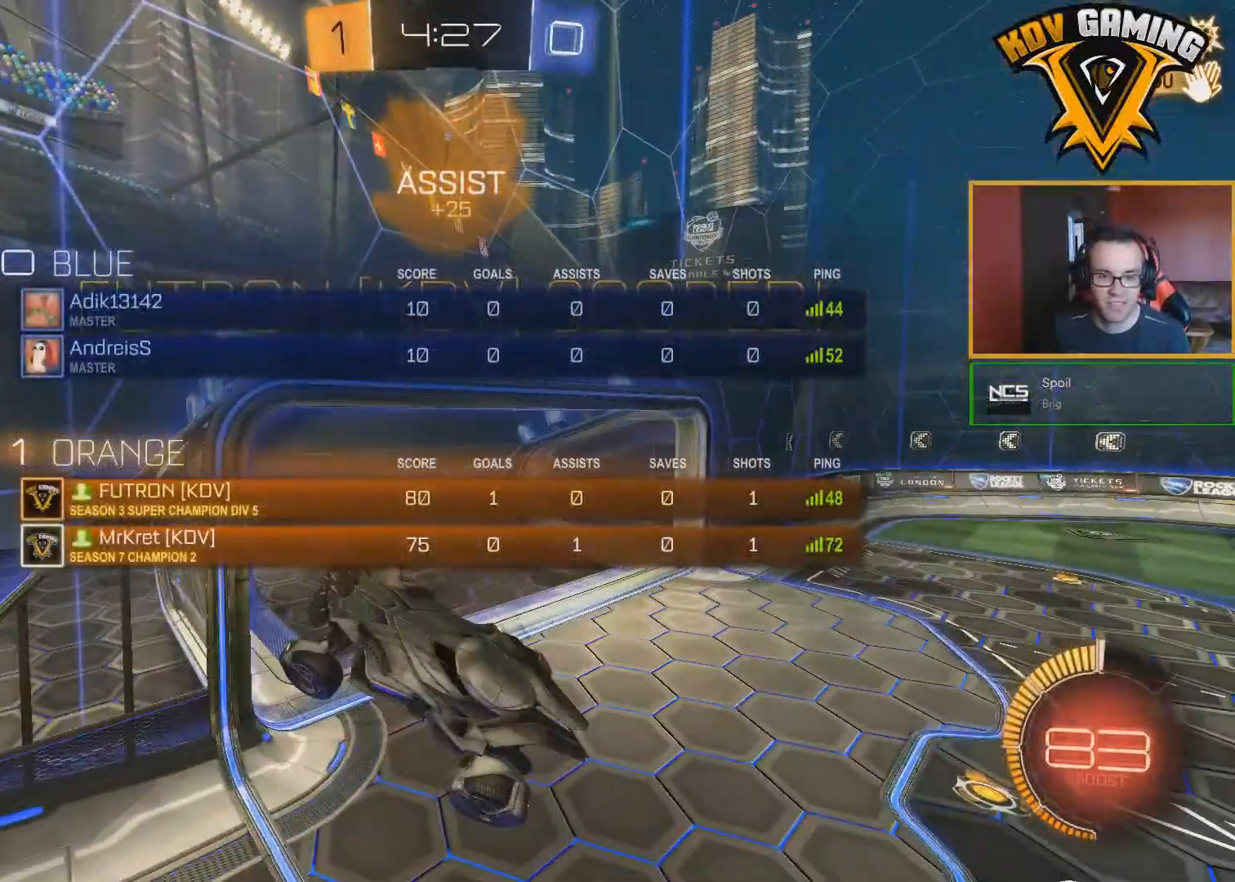
{"buttons": [], "left_stick": "center", "right_stick": "center", "events": [[17, "R1", "up"], [67, "left_stick", "center"], [383, "A", "down"], [500, "A", "up"]]}
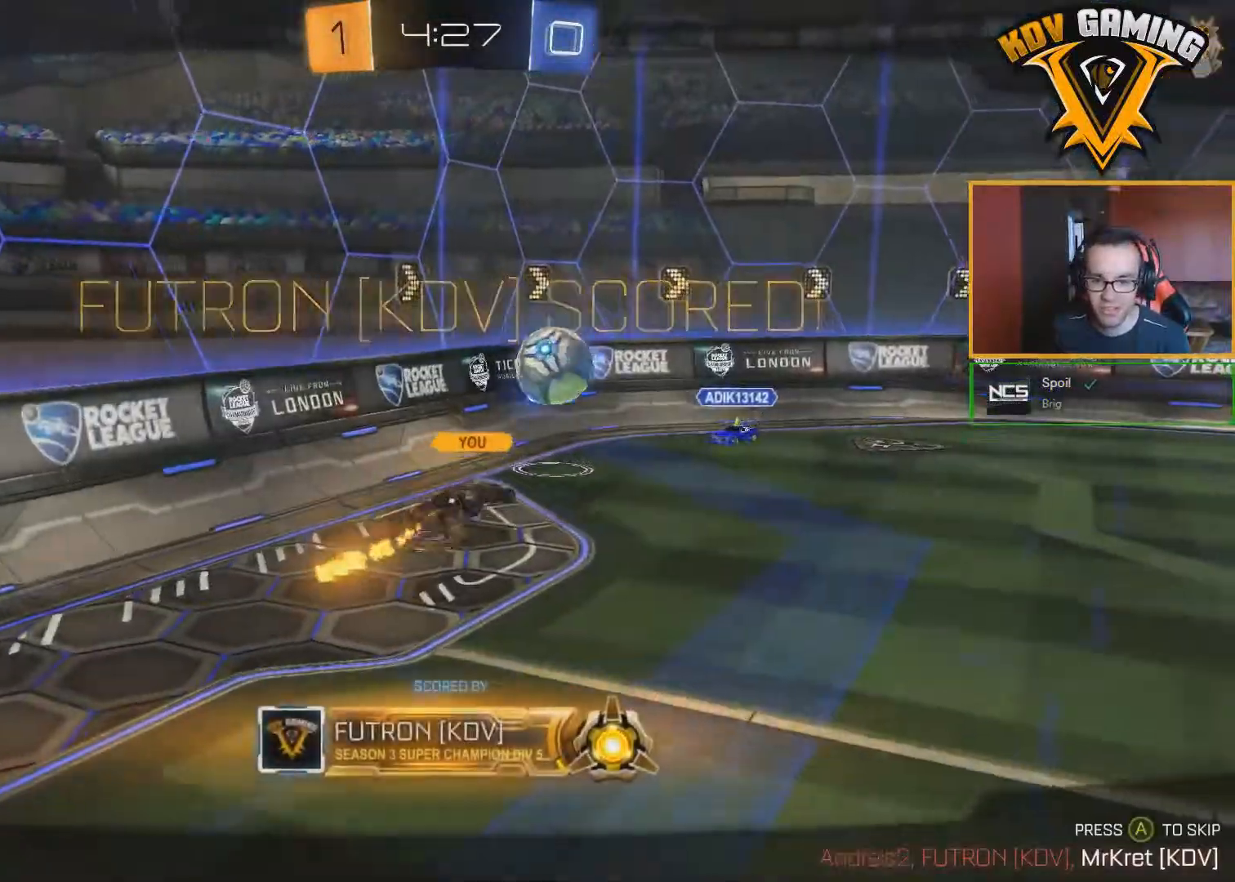
{"buttons": [], "left_stick": "center", "right_stick": "center", "events": []}
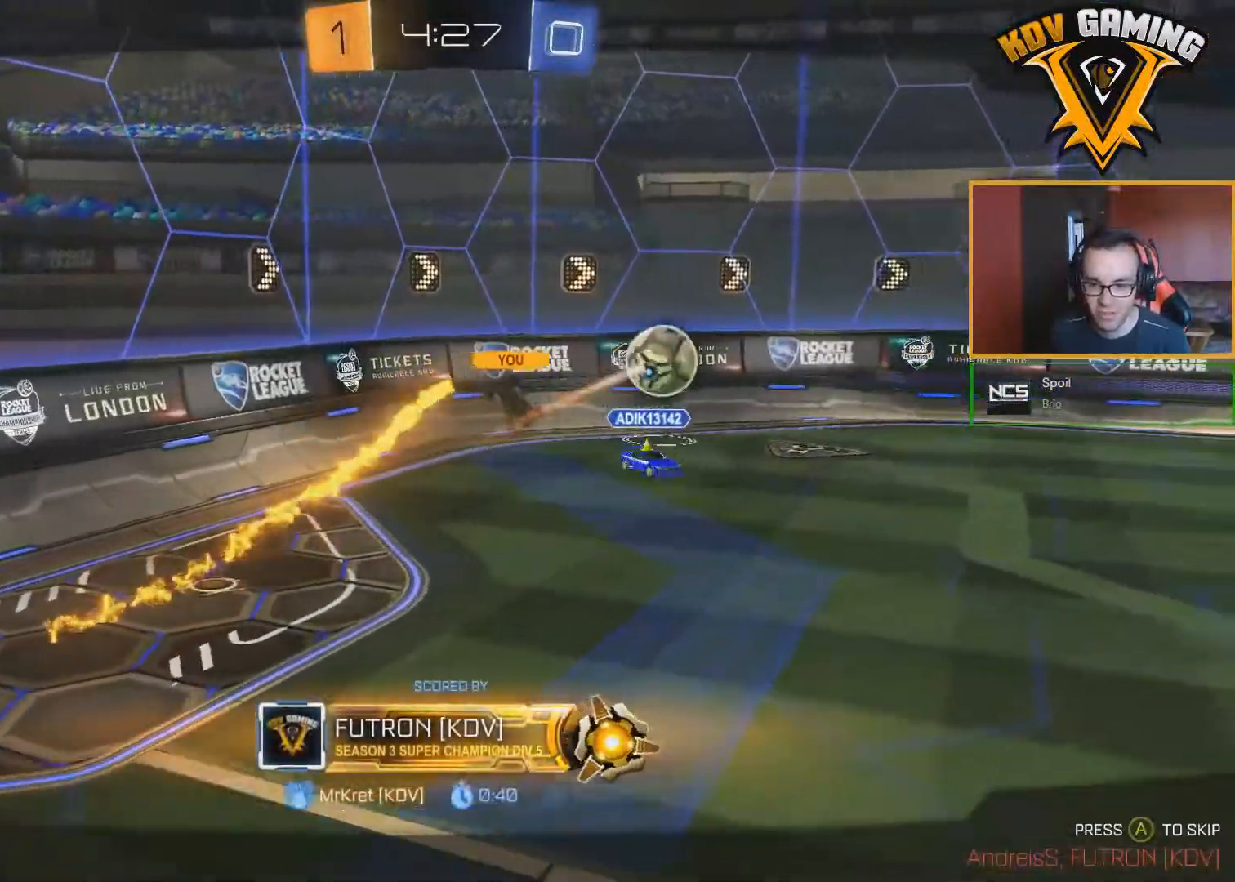
{"buttons": [], "left_stick": "center", "right_stick": "center", "events": []}
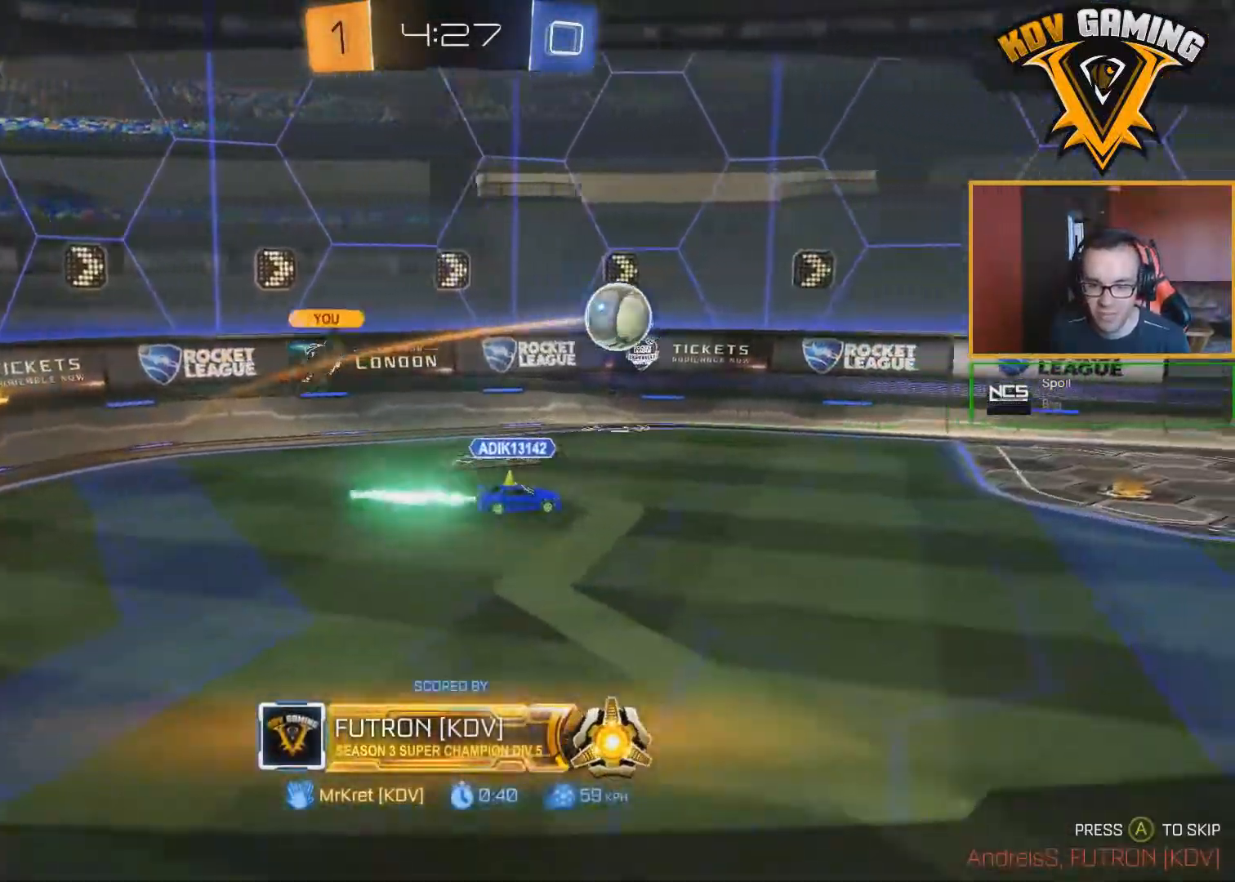
{"buttons": [], "left_stick": "center", "right_stick": "center", "events": []}
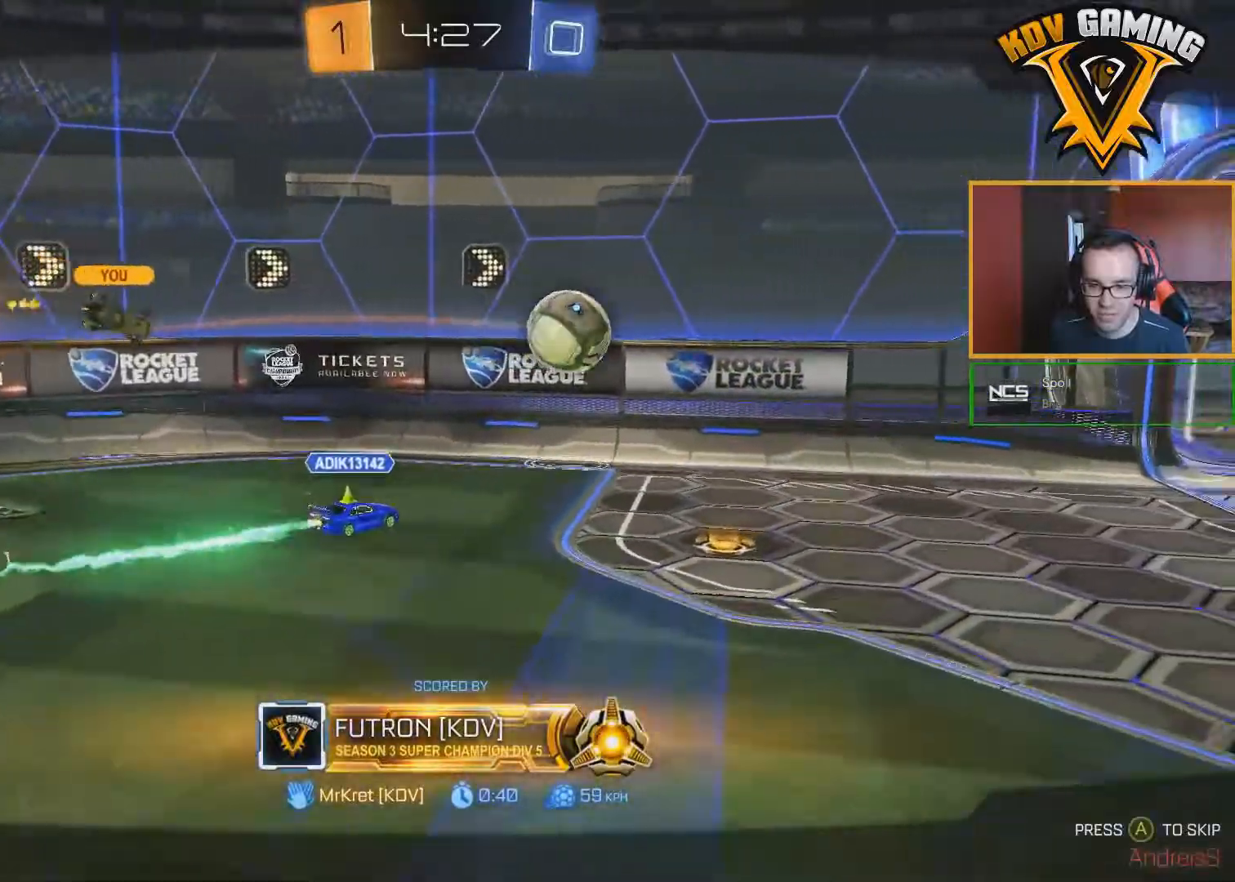
{"buttons": [], "left_stick": "center", "right_stick": "center", "events": []}
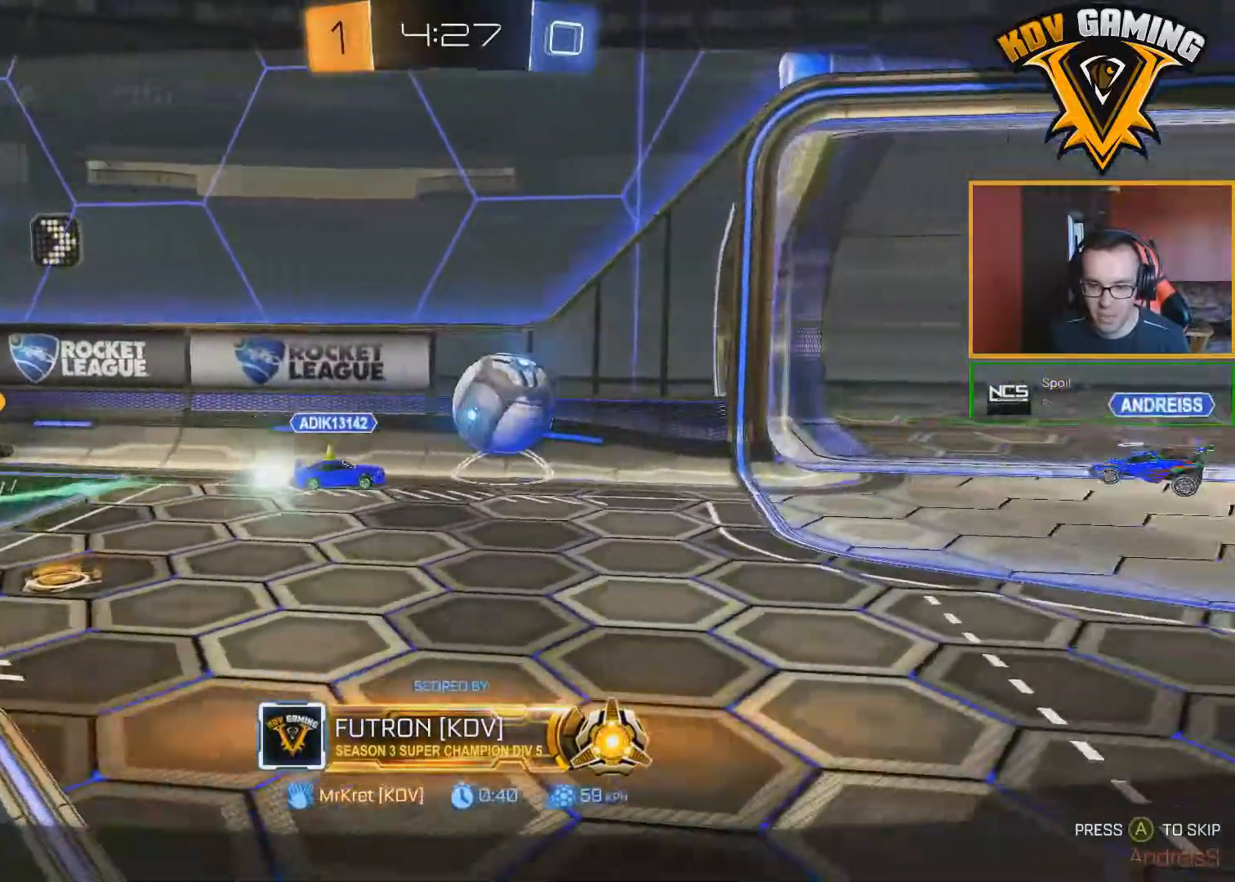
{"buttons": [], "left_stick": "center", "right_stick": "center", "events": []}
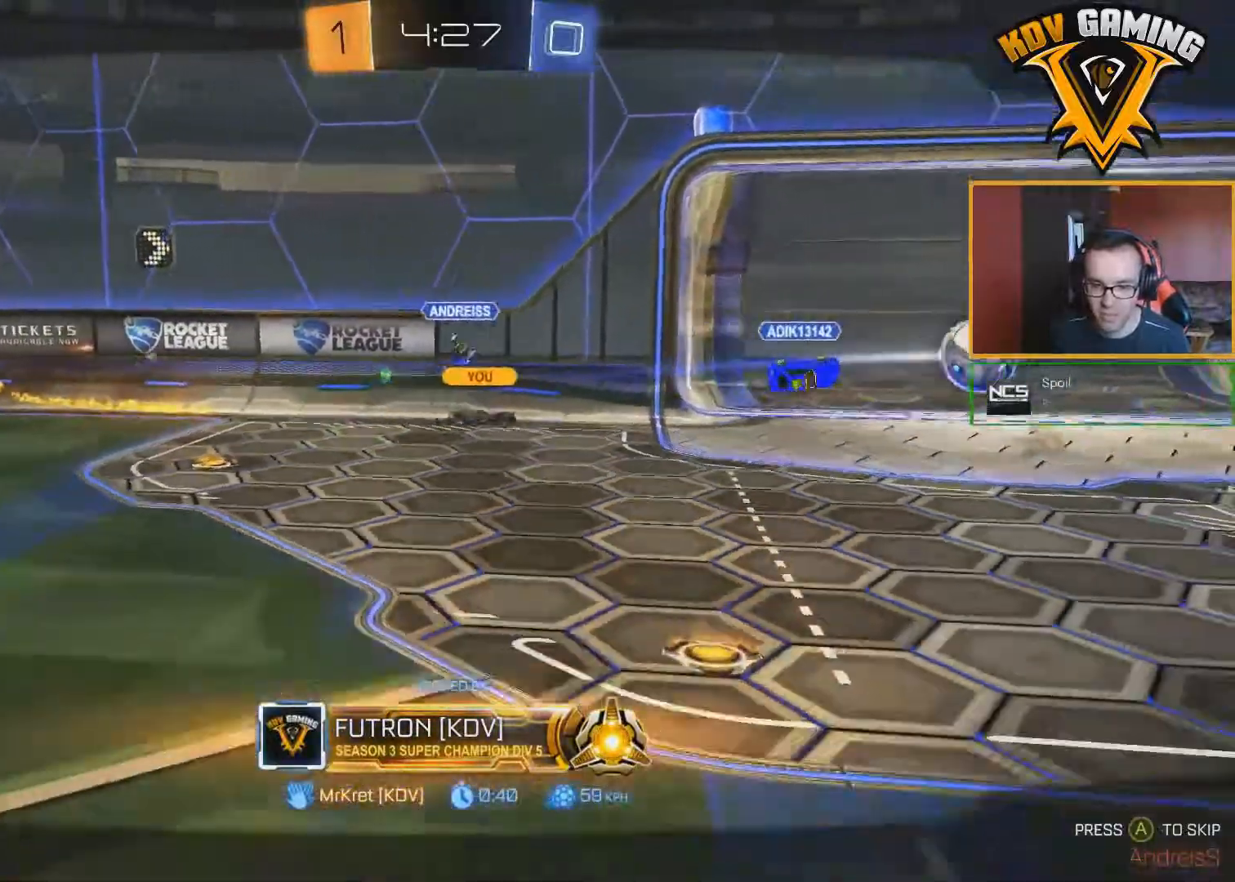
{"buttons": [], "left_stick": "center", "right_stick": "center", "events": [[100, "A", "down"], [217, "A", "up"]]}
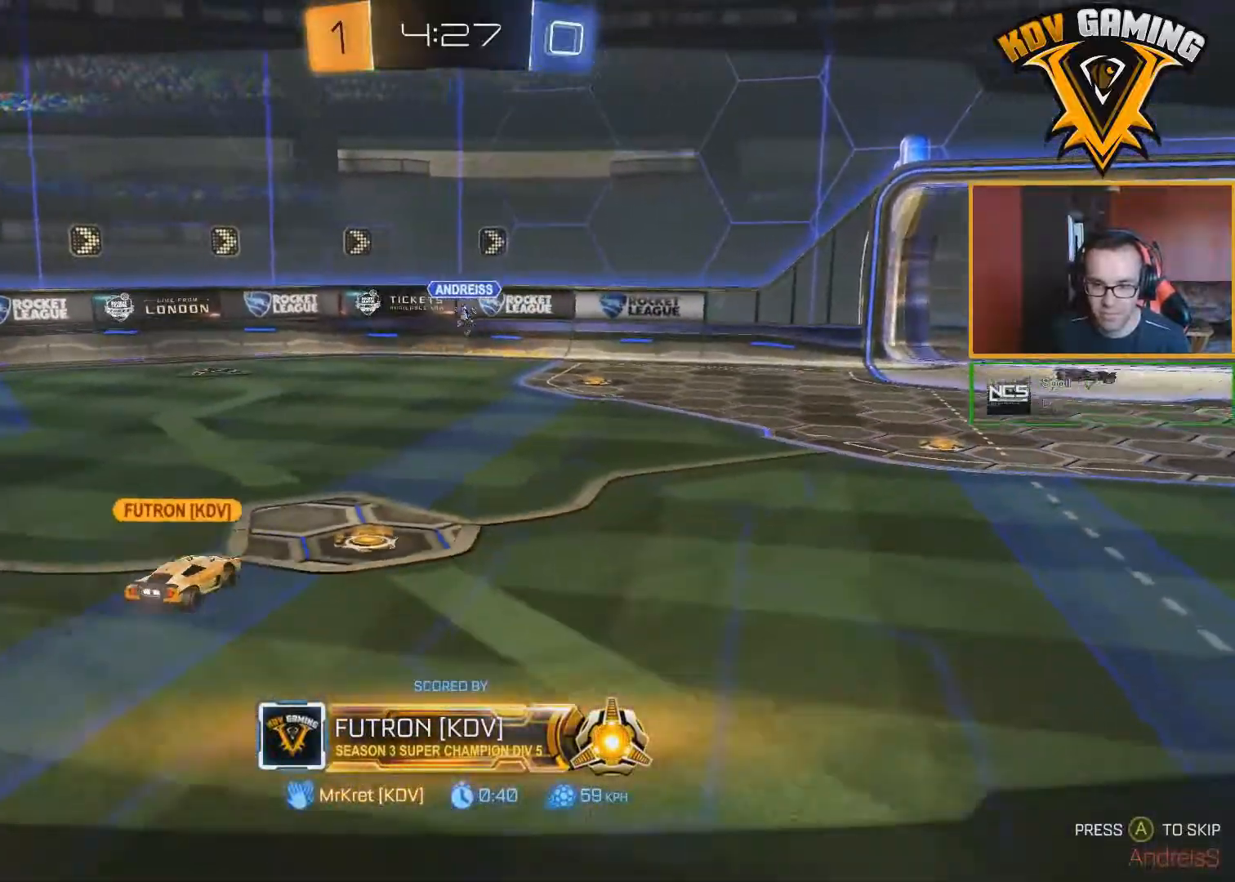
{"buttons": [], "left_stick": "center", "right_stick": "center", "events": [[167, "A", "down"], [267, "A", "up"]]}
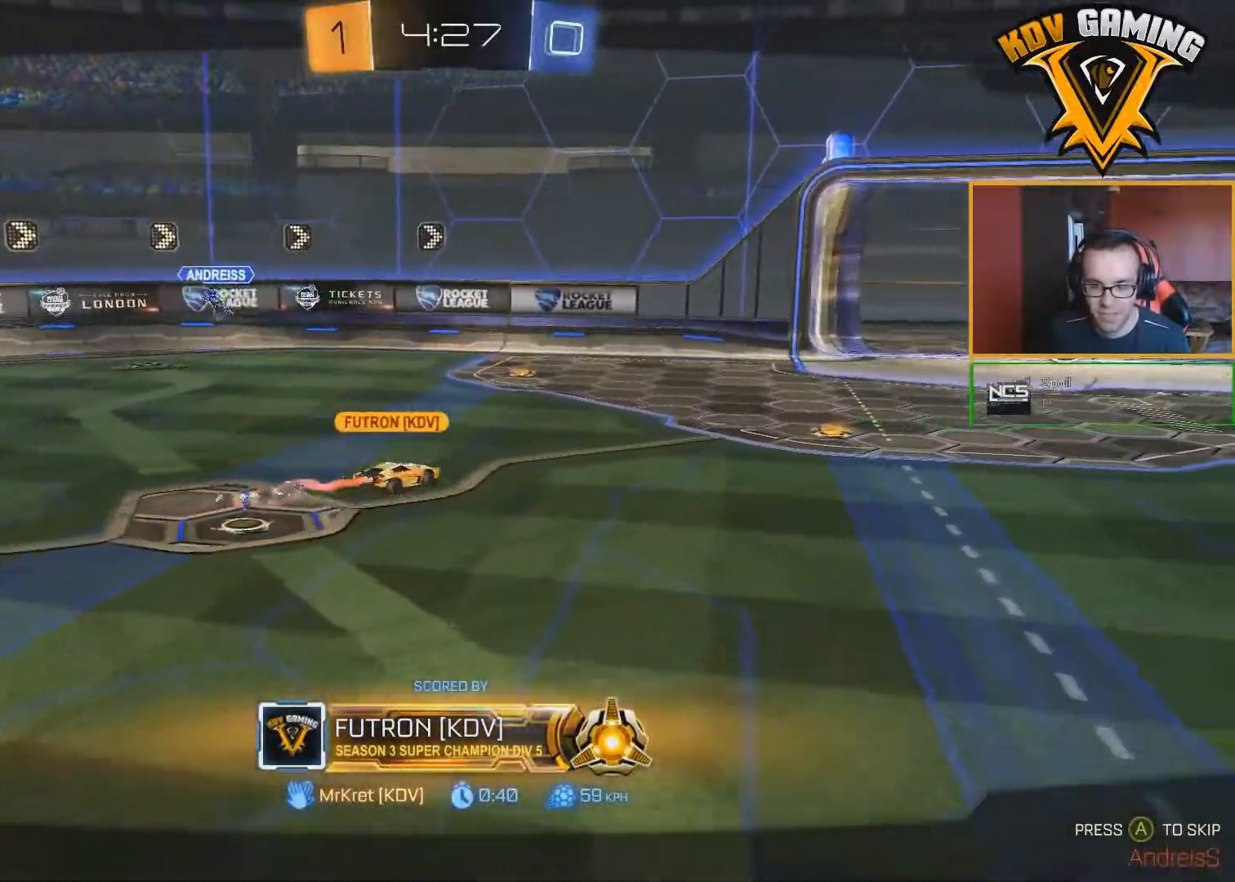
{"buttons": ["A"], "left_stick": "center", "right_stick": "center", "events": [[400, "A", "down"]]}
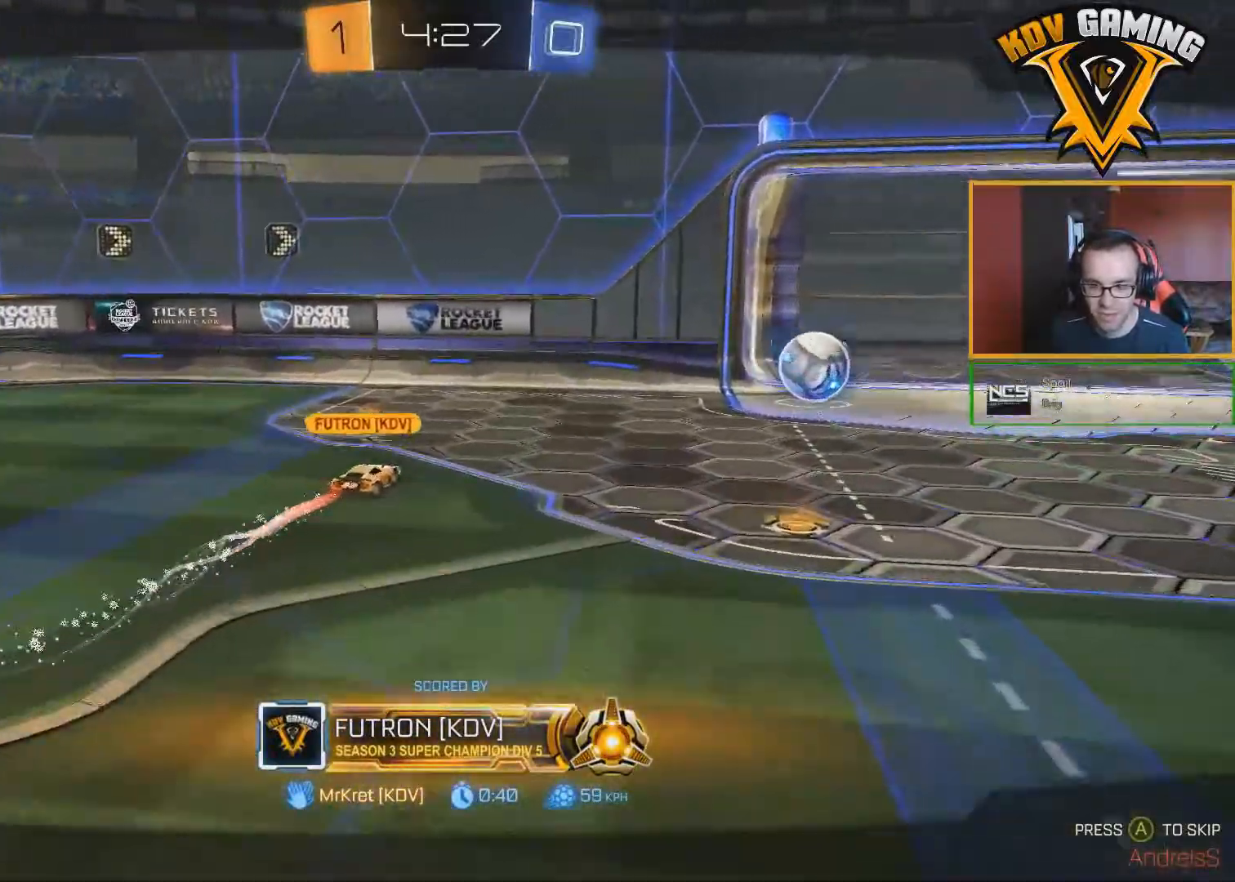
{"buttons": [], "left_stick": "center", "right_stick": "center", "events": [[17, "A", "up"]]}
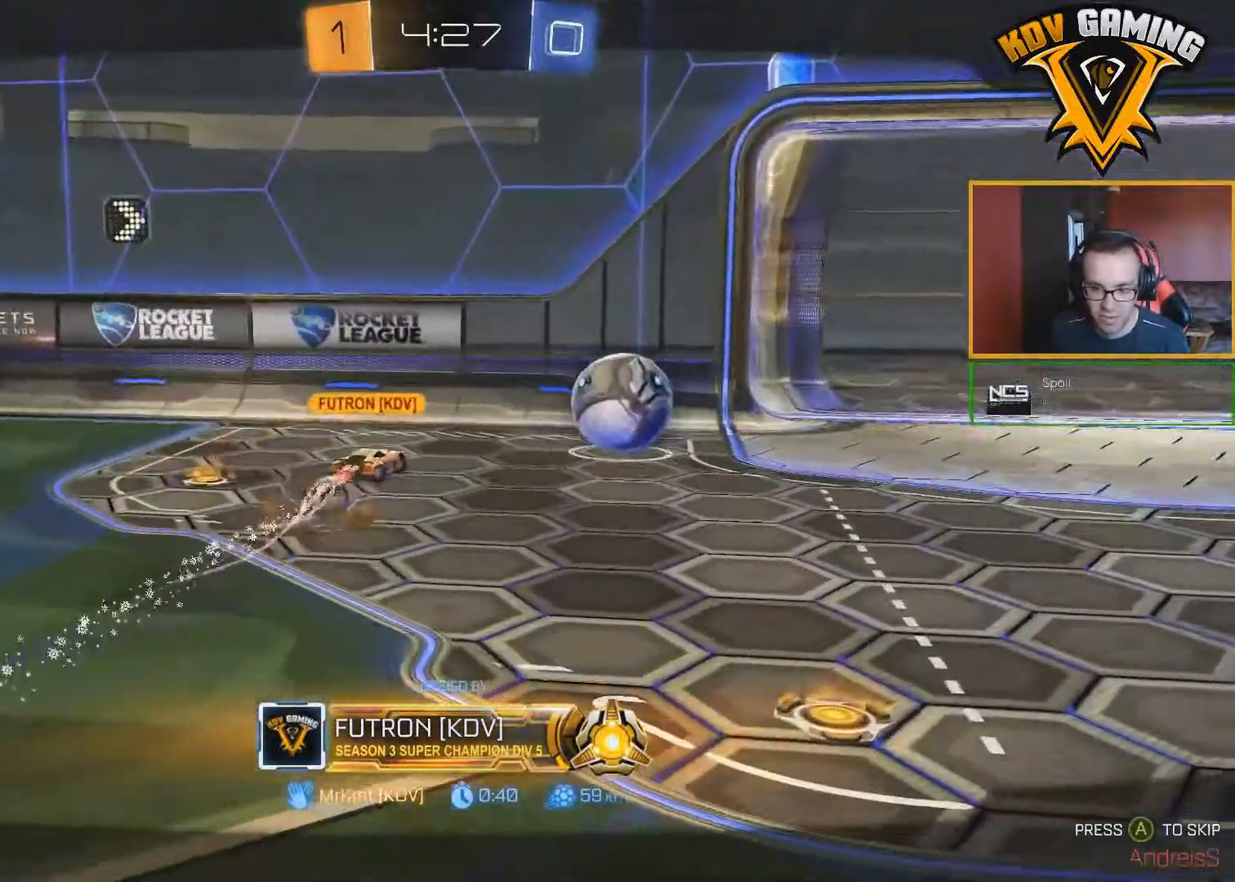
{"buttons": [], "left_stick": "center", "right_stick": "center", "events": []}
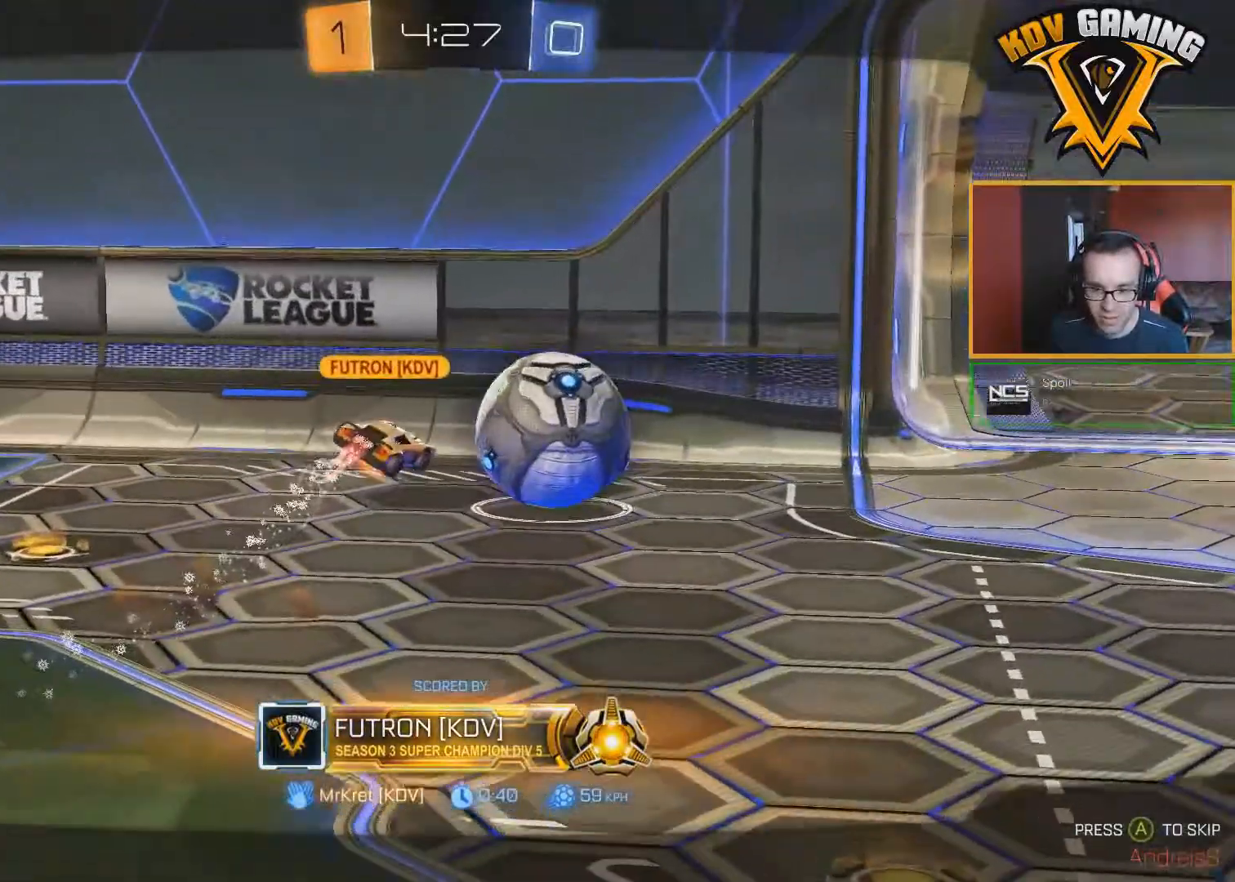
{"buttons": [], "left_stick": "center", "right_stick": "center", "events": []}
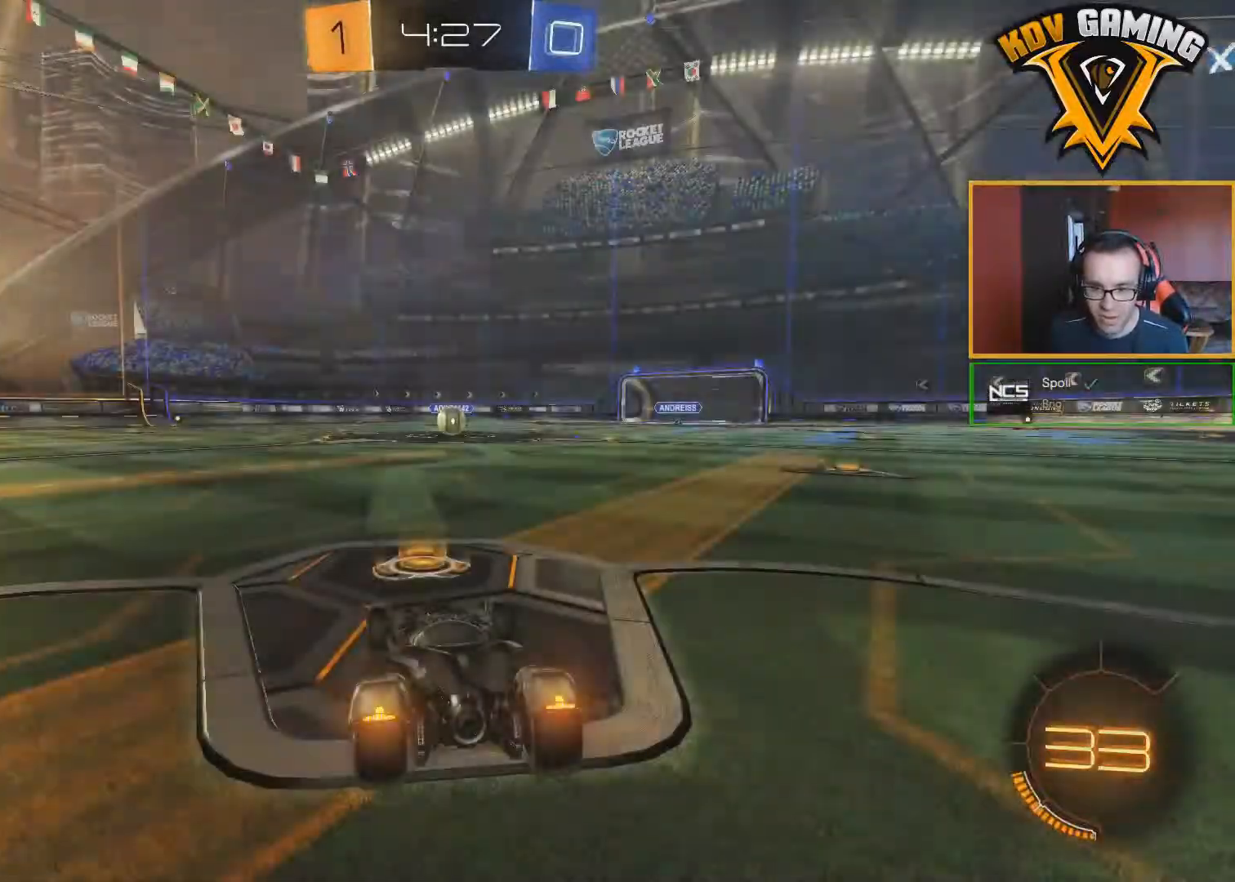
{"buttons": ["B", "R2"], "left_stick": "center", "right_stick": "center", "events": [[17, "R2", "down"], [133, "Y", "down"], [200, "Y", "up"], [317, "B", "down"]]}
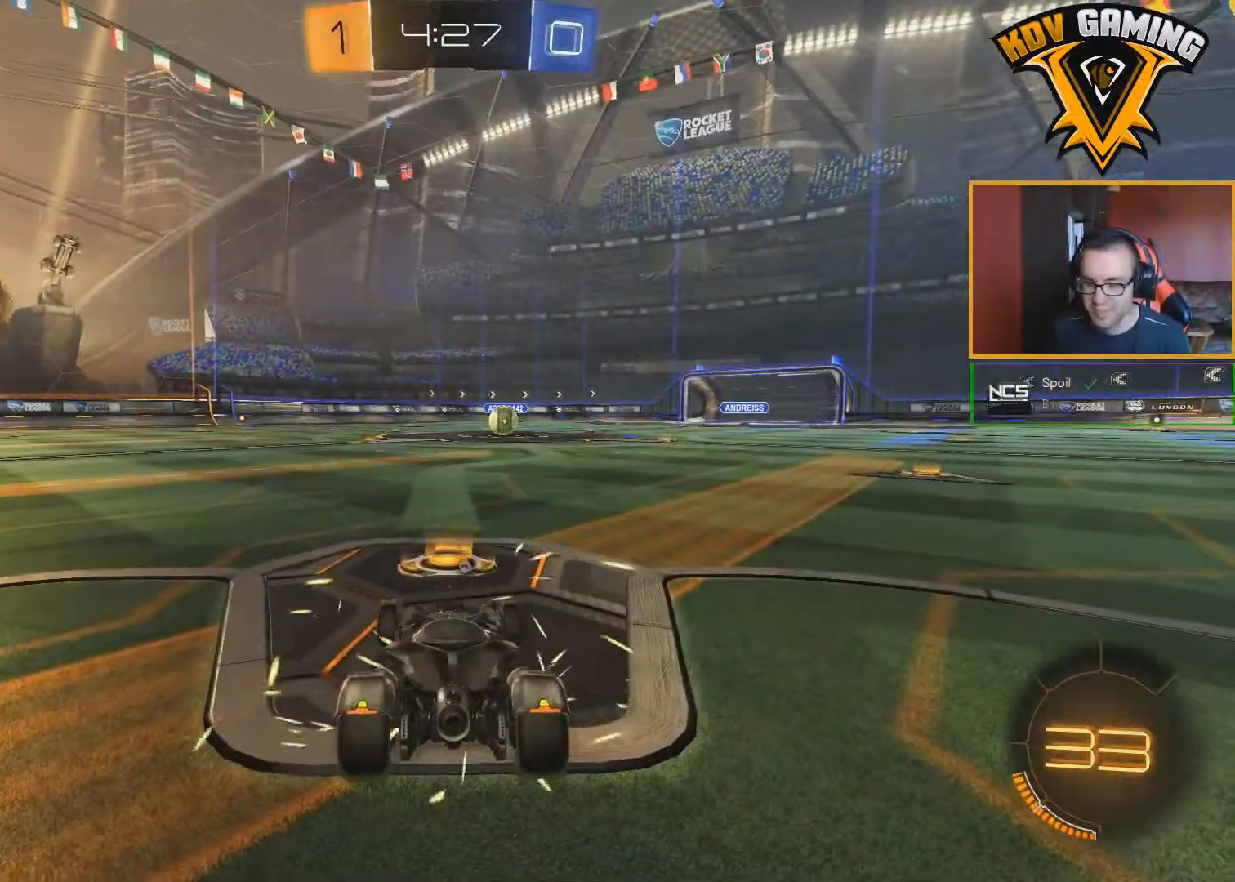
{"buttons": ["B", "R1", "R2"], "left_stick": "center", "right_stick": "center", "events": [[450, "R1", "down"]]}
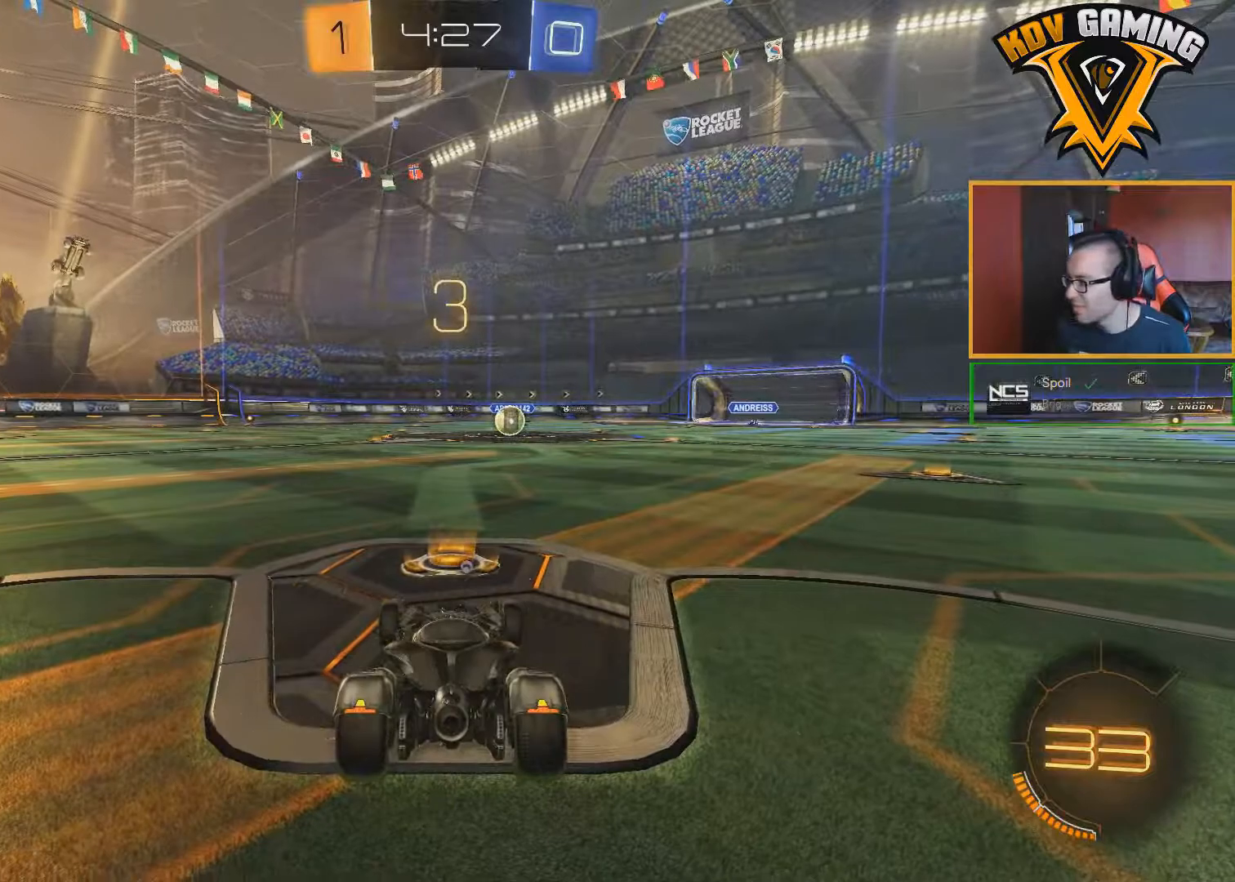
{"buttons": ["B", "R1", "R2"], "left_stick": "center", "right_stick": "center", "events": []}
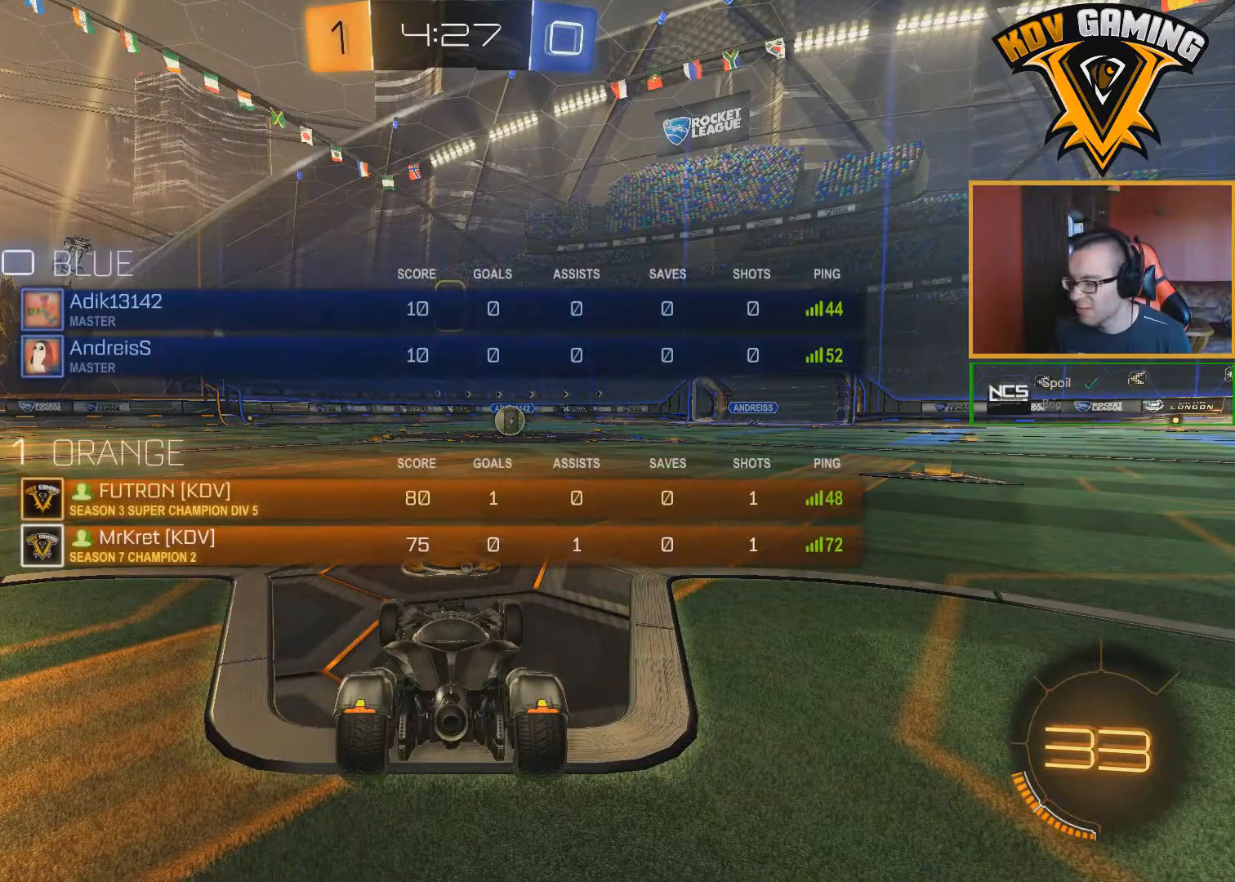
{"buttons": ["B", "R1", "R2"], "left_stick": "center", "right_stick": "center", "events": []}
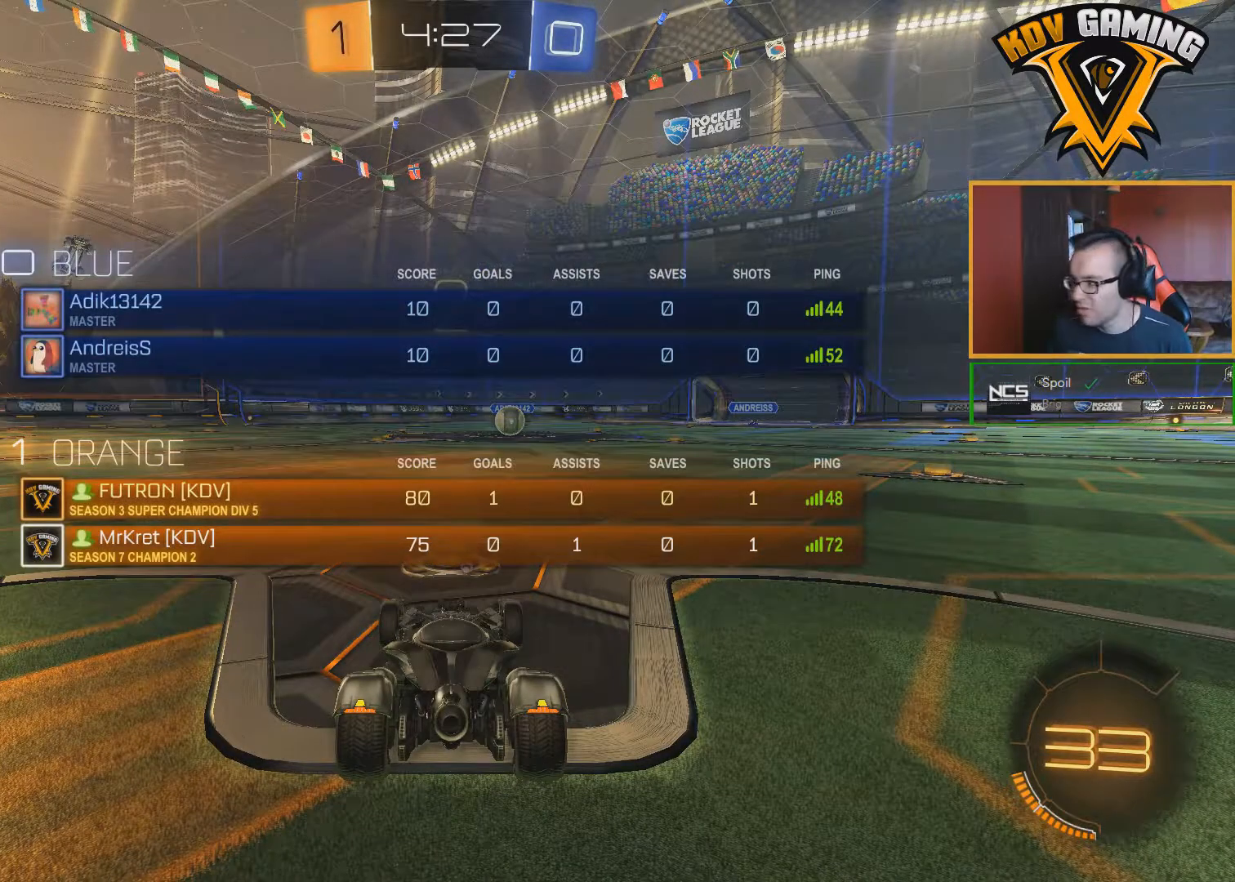
{"buttons": ["B", "R2"], "left_stick": "center", "right_stick": "center", "events": [[200, "R1", "up"]]}
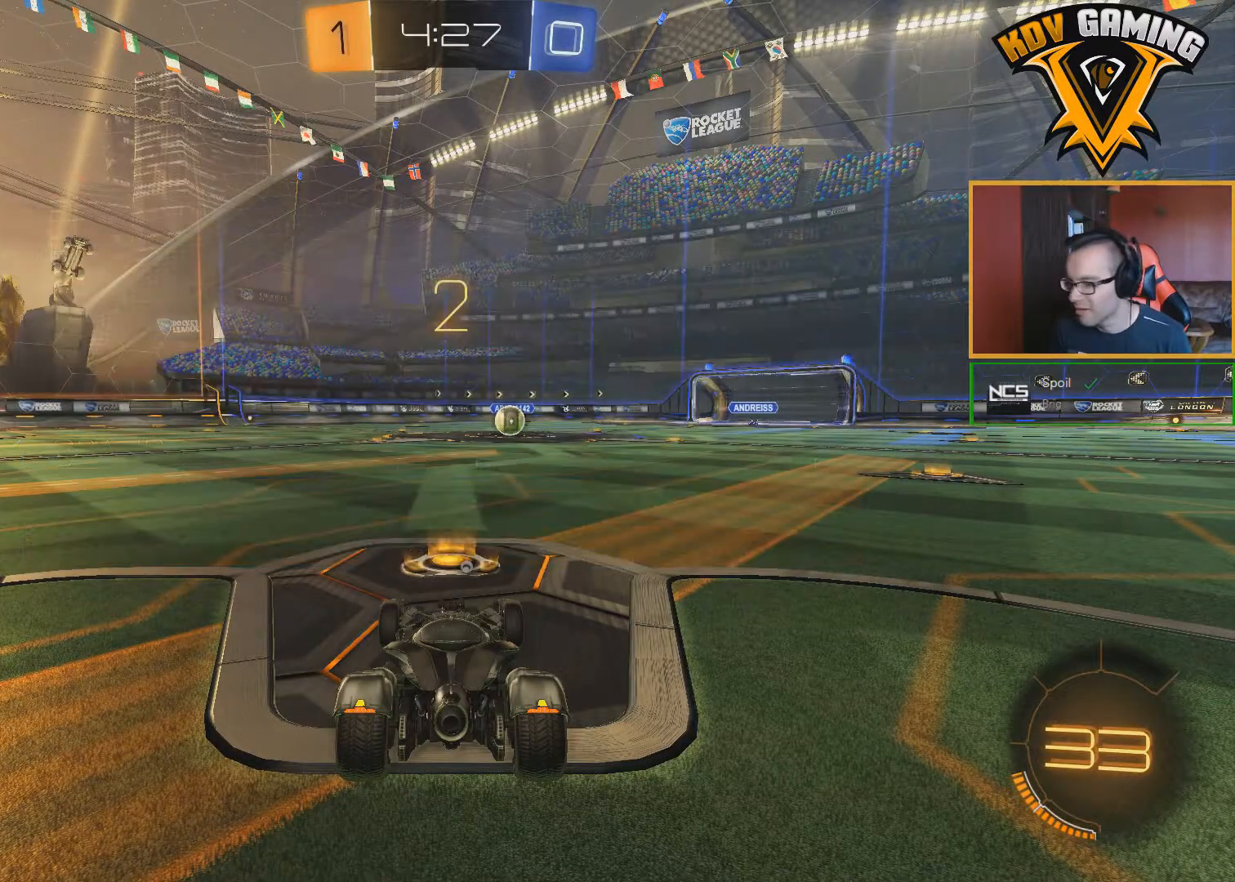
{"buttons": ["B", "R2"], "left_stick": "center", "right_stick": "center", "events": []}
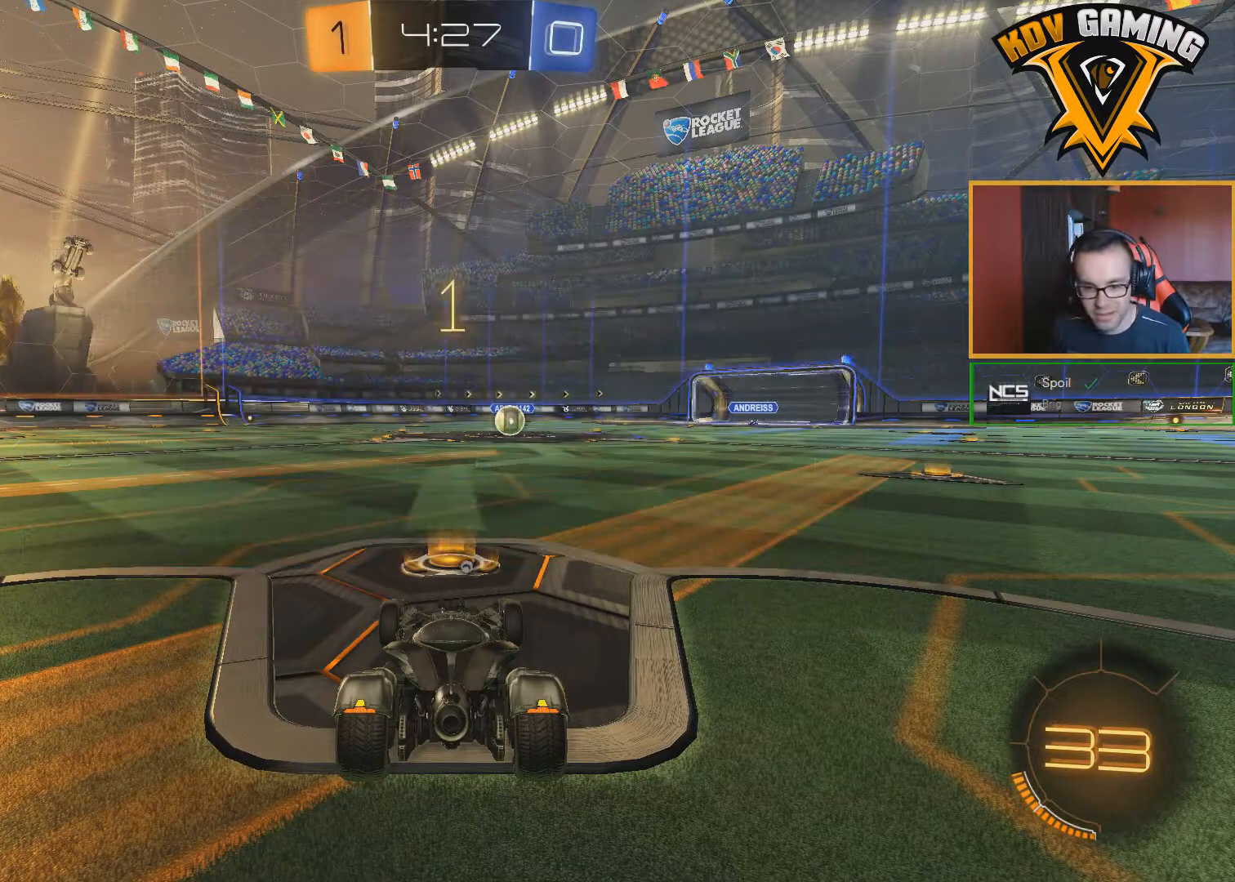
{"buttons": ["B", "R2"], "left_stick": "center", "right_stick": "center", "events": [[417, "left_stick", "down-right"], [500, "left_stick", "center"]]}
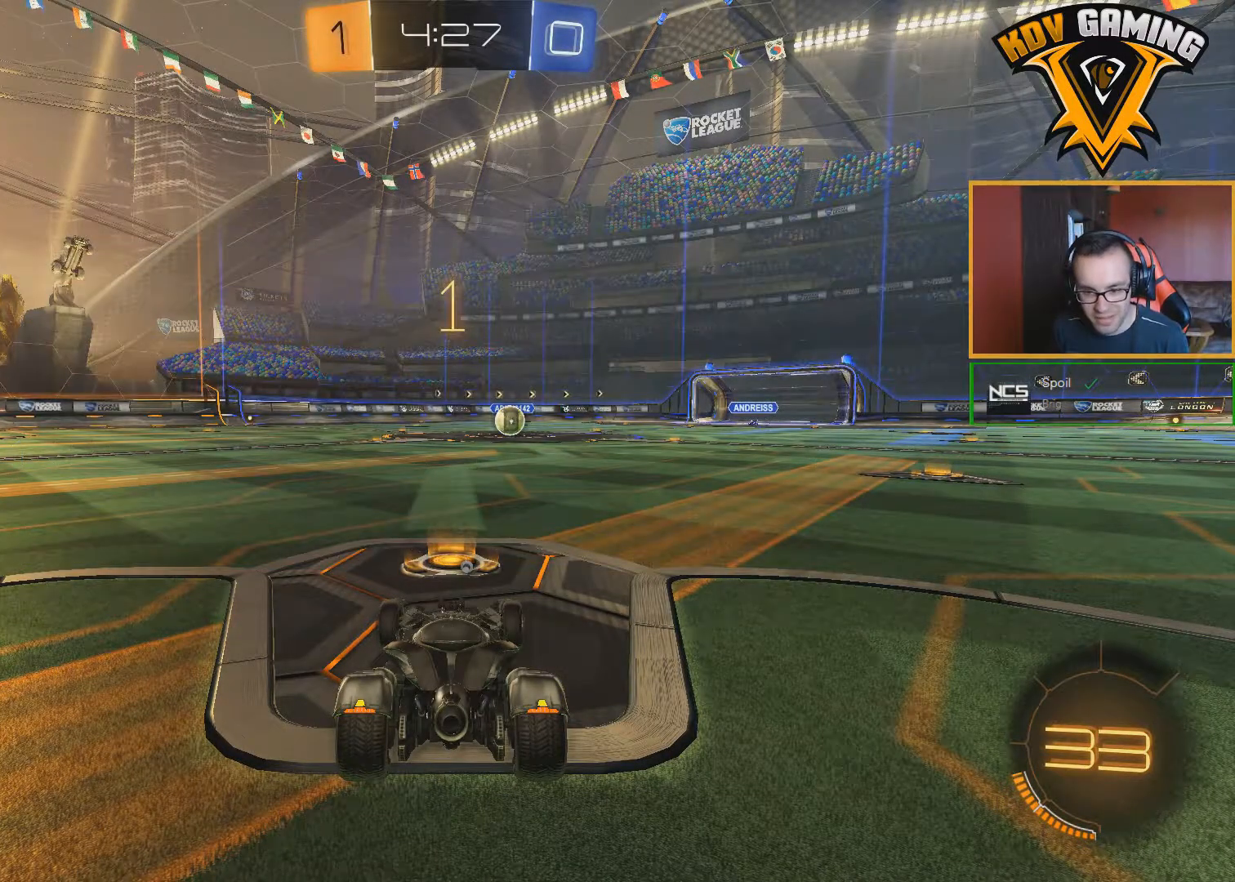
{"buttons": ["A", "B", "R2"], "left_stick": "up", "right_stick": "center", "events": [[317, "A", "down"], [333, "left_stick", "up"], [400, "A", "up"], [433, "A", "down"]]}
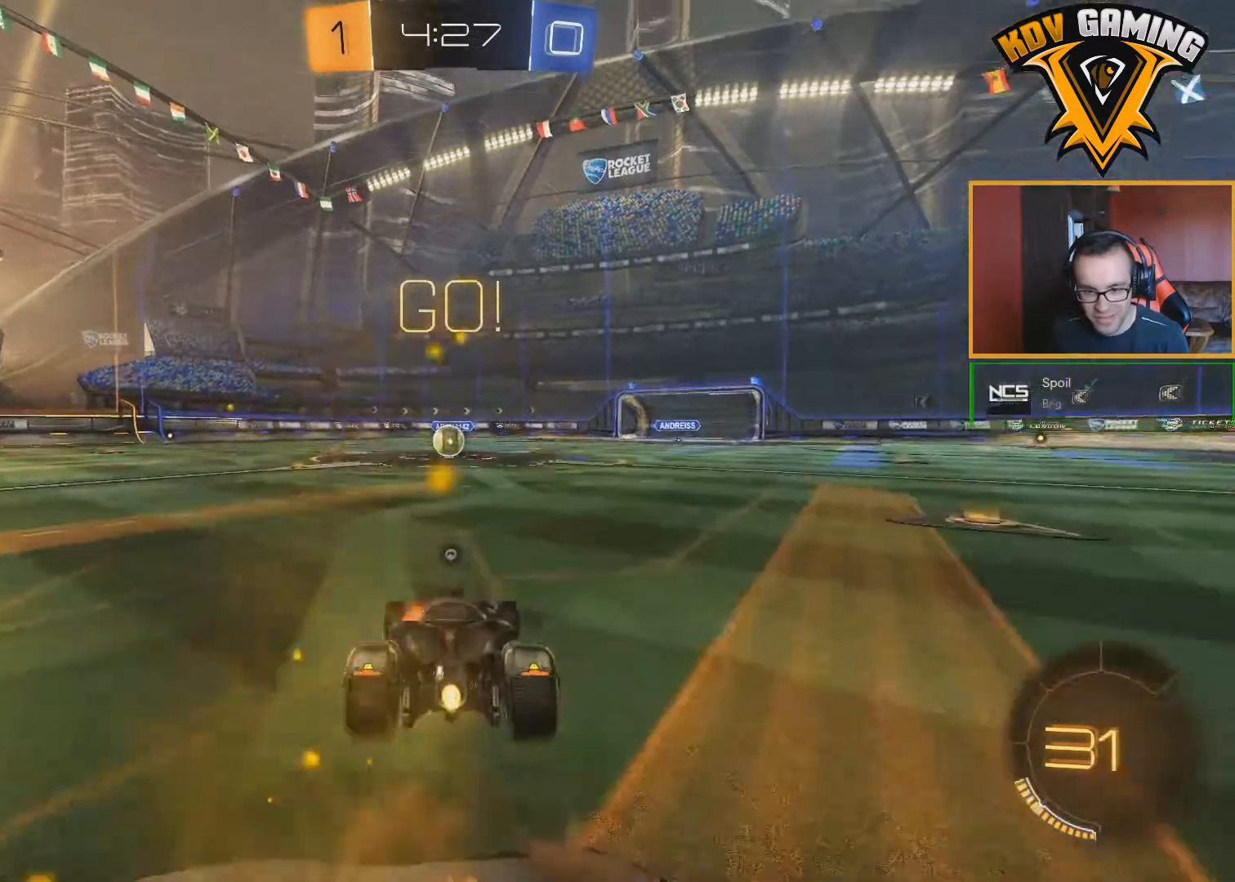
{"buttons": ["R2"], "left_stick": "center", "right_stick": "center", "events": [[50, "A", "up"], [83, "B", "up"], [100, "left_stick", "center"]]}
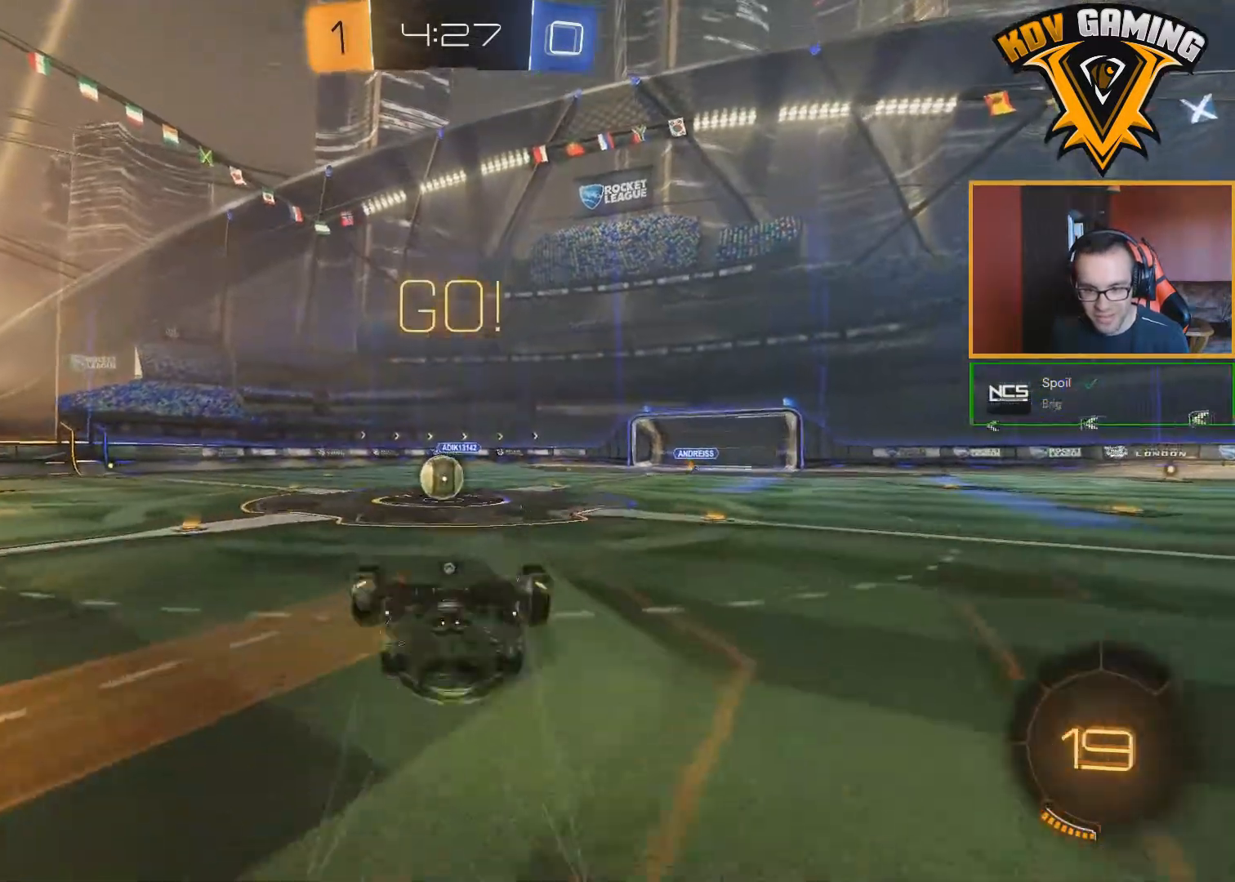
{"buttons": ["R2"], "left_stick": "center", "right_stick": "center", "events": []}
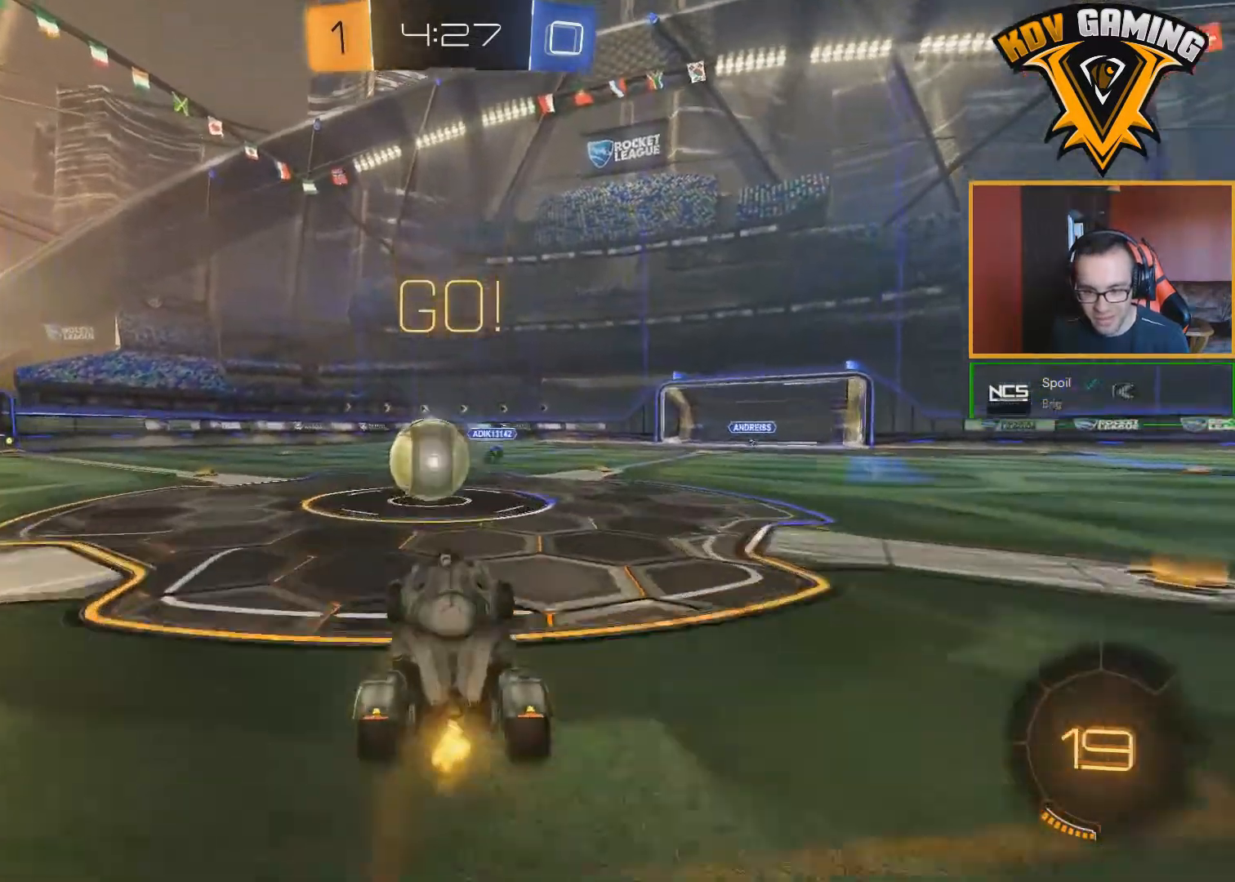
{"buttons": ["A", "B", "L1", "R2"], "left_stick": "left", "right_stick": "center", "events": [[117, "left_stick", "left"], [133, "B", "down"], [150, "L1", "down"], [183, "A", "down"], [267, "A", "up"], [317, "A", "down"]]}
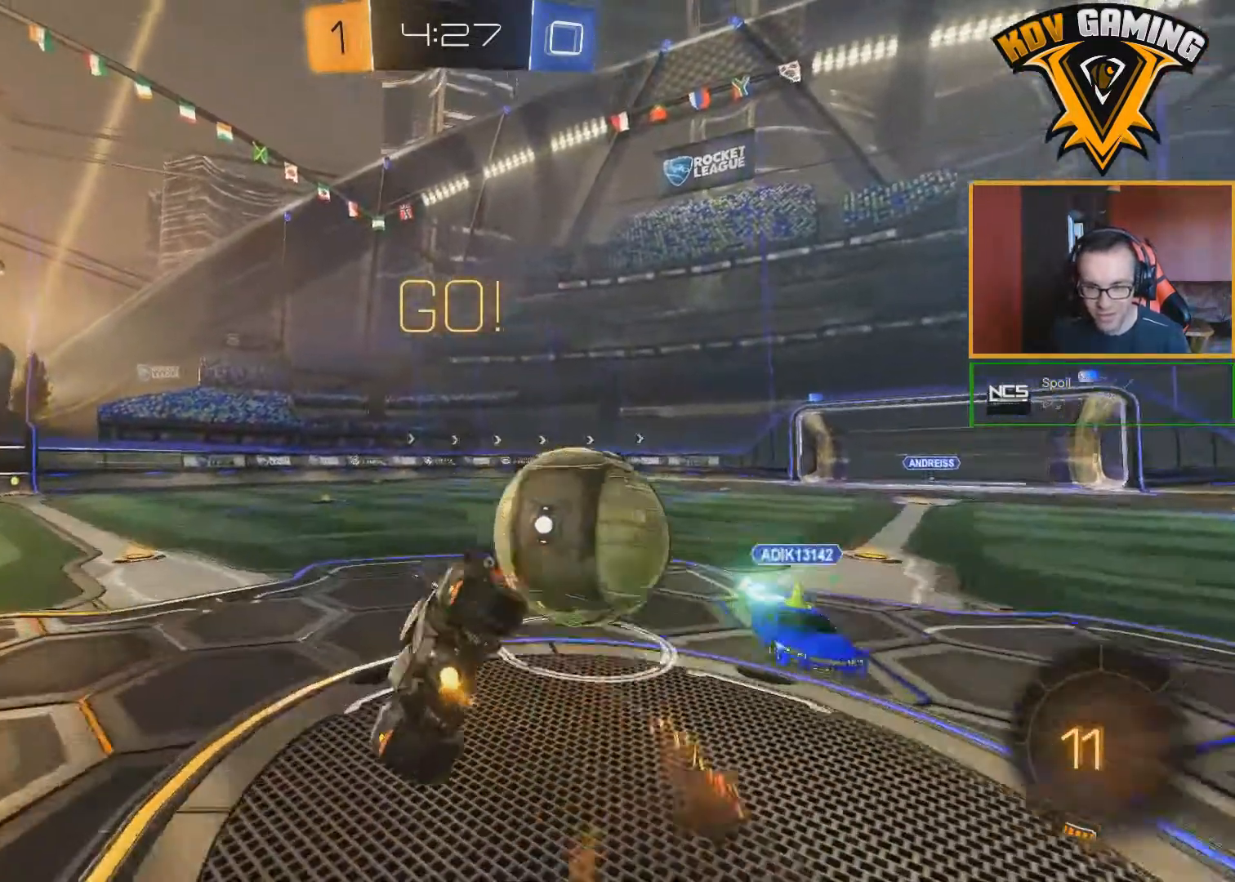
{"buttons": ["R2"], "left_stick": "left", "right_stick": "center", "events": [[33, "A", "up"], [133, "B", "up"], [233, "L1", "up"], [333, "Y", "down"], [333, "left_stick", "center"], [433, "Y", "up"], [483, "left_stick", "left"]]}
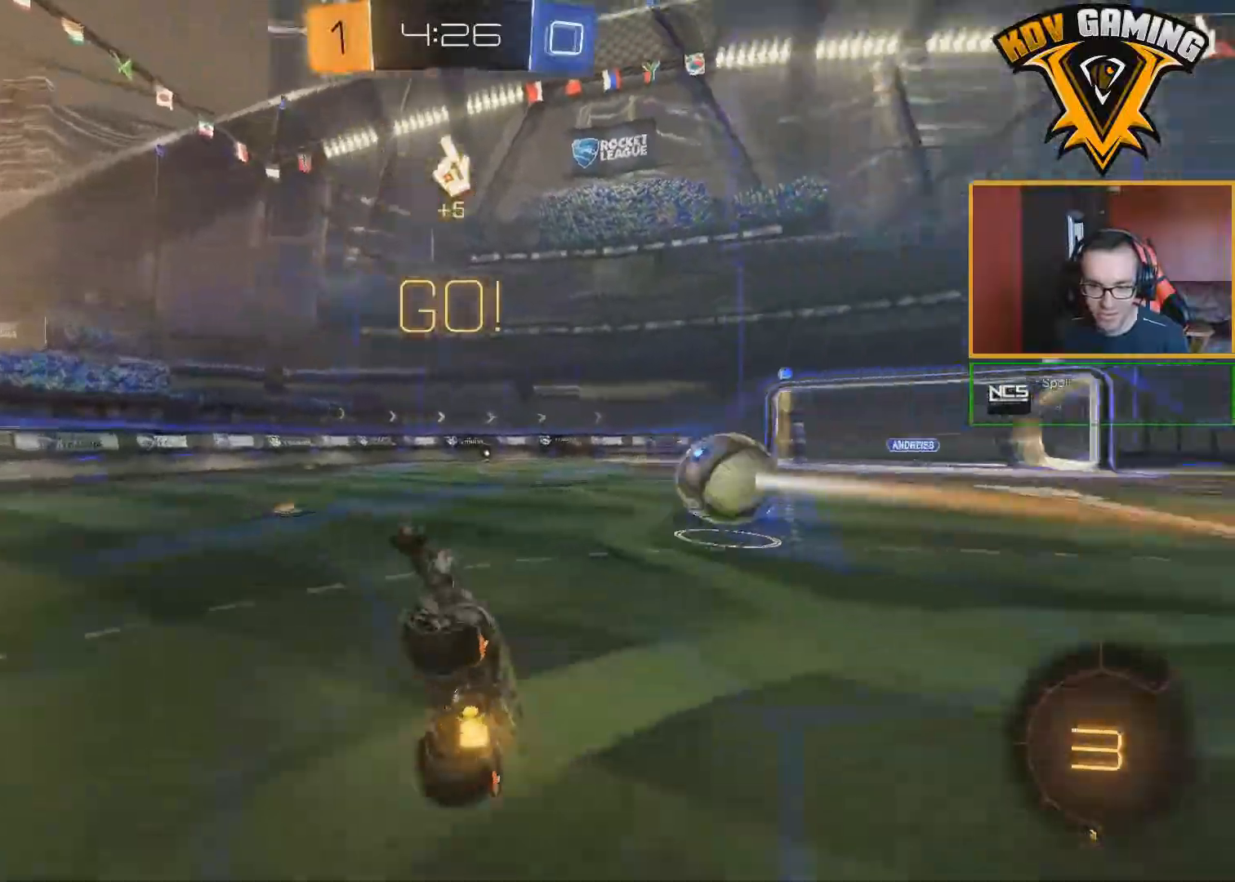
{"buttons": ["R2"], "left_stick": "left", "right_stick": "center", "events": [[183, "Y", "down"], [283, "Y", "up"]]}
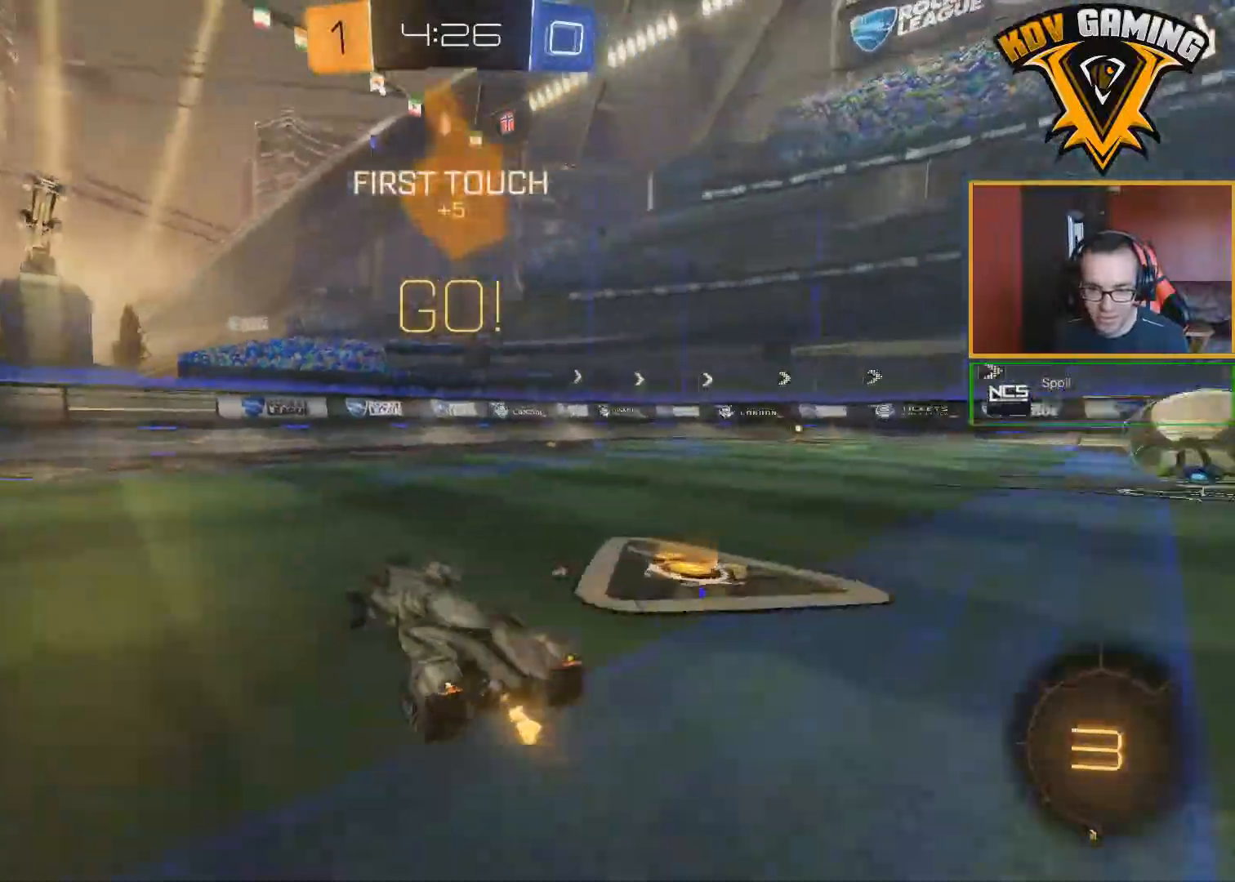
{"buttons": ["Y", "R2"], "left_stick": "left", "right_stick": "center", "events": [[467, "Y", "down"]]}
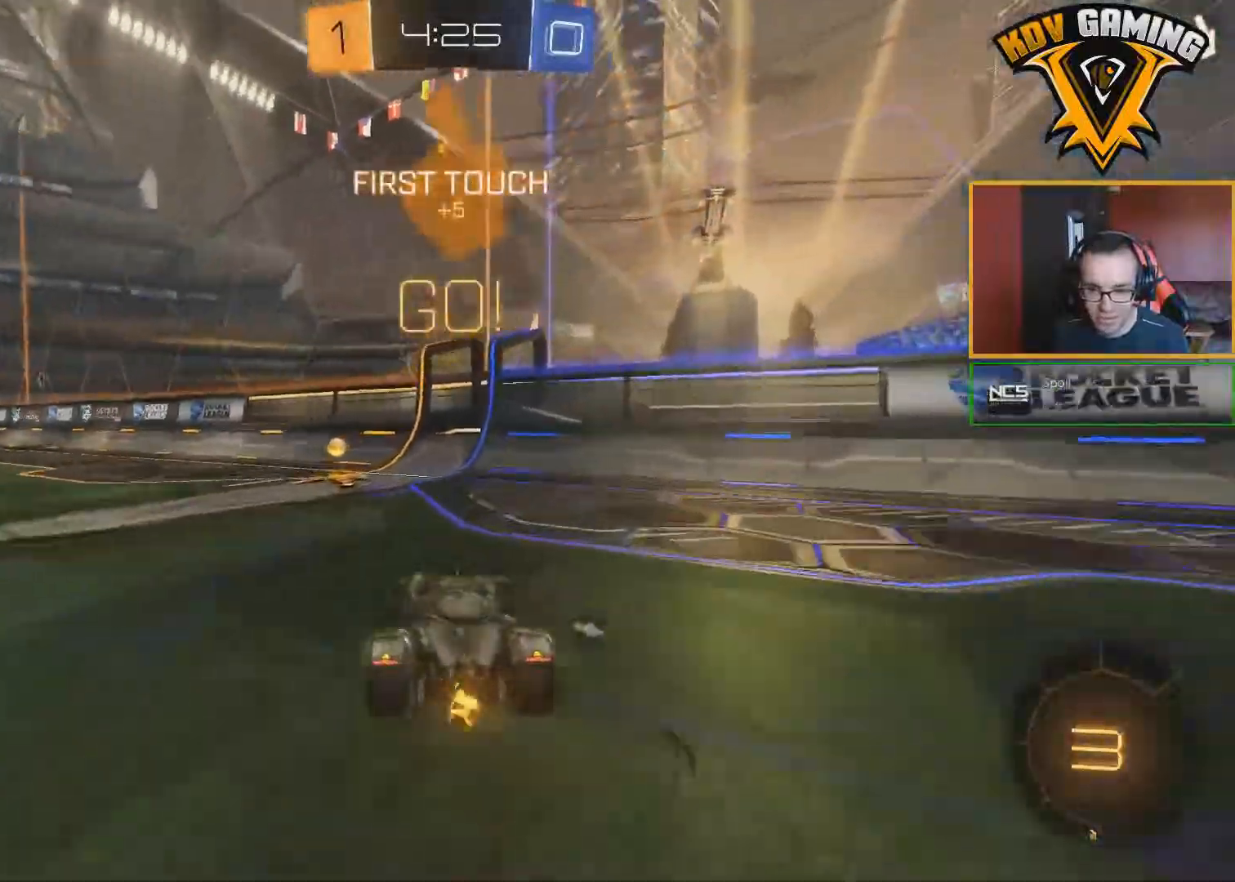
{"buttons": ["R2"], "left_stick": "right", "right_stick": "center", "events": [[50, "left_stick", "center"], [67, "Y", "up"], [167, "left_stick", "right"], [250, "L1", "down"], [367, "L1", "up"]]}